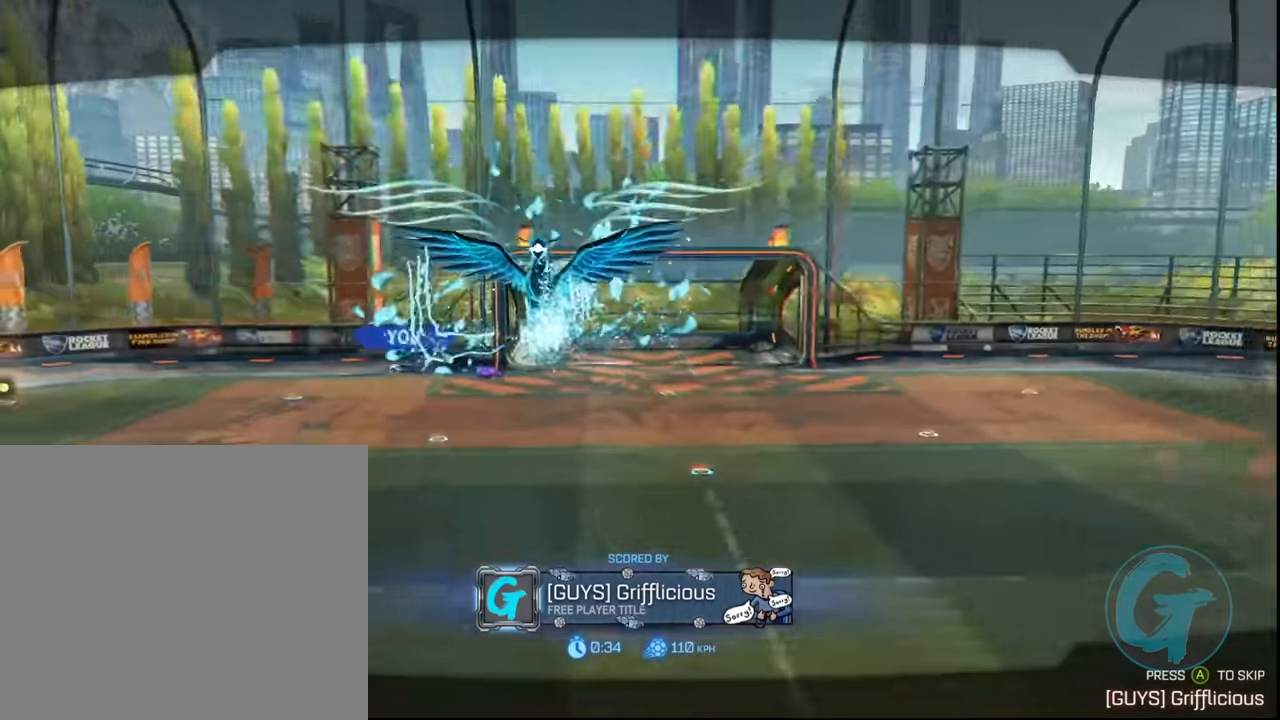
Gameplay with a controller (PlayStation layout); each line is a JSON object with the inputs held at the frame after it. "events" lists button and stick changes between this image and that frame as [ms after this image, input, new state], when the widget could be followed in between. Not read: L3 R3 right_stick.
{"buttons": ["SQUARE", "R2"], "left_stick": "center", "events": [[101, "R2", "down"], [368, "SQUARE", "down"]]}
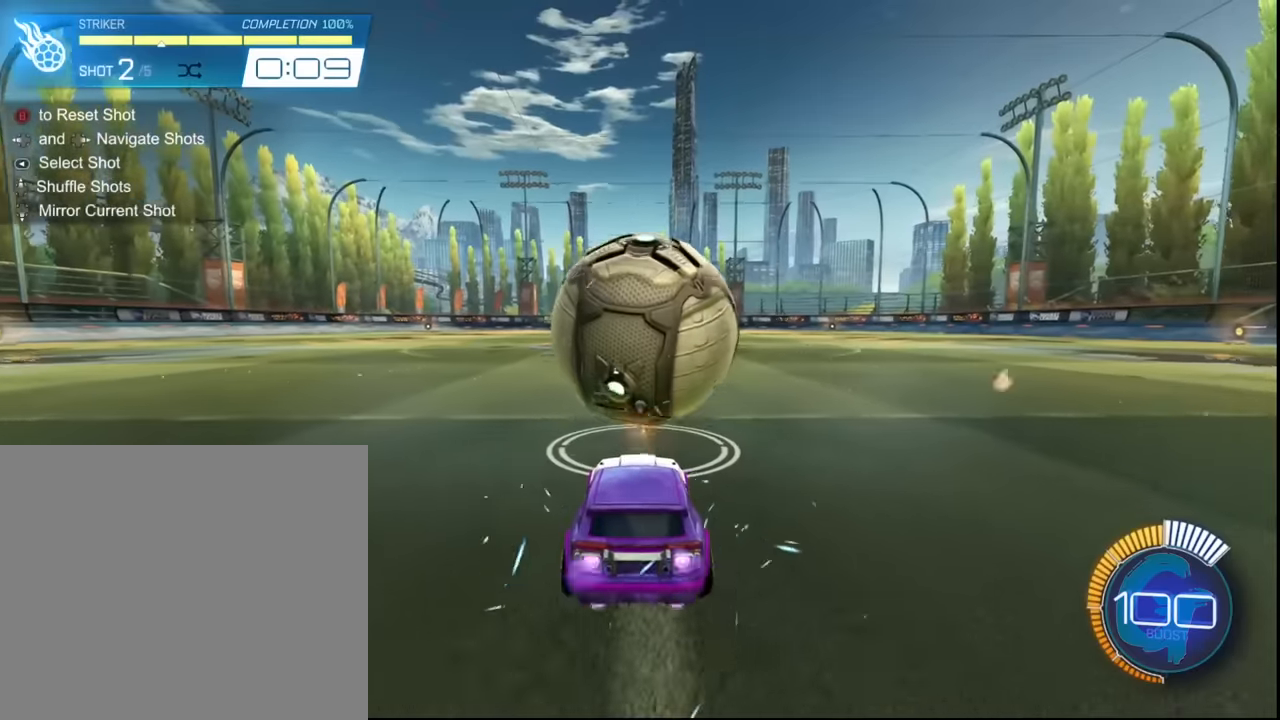
{"buttons": ["R2"], "left_stick": "right", "events": [[67, "SQUARE", "up"], [468, "left_stick", "right"]]}
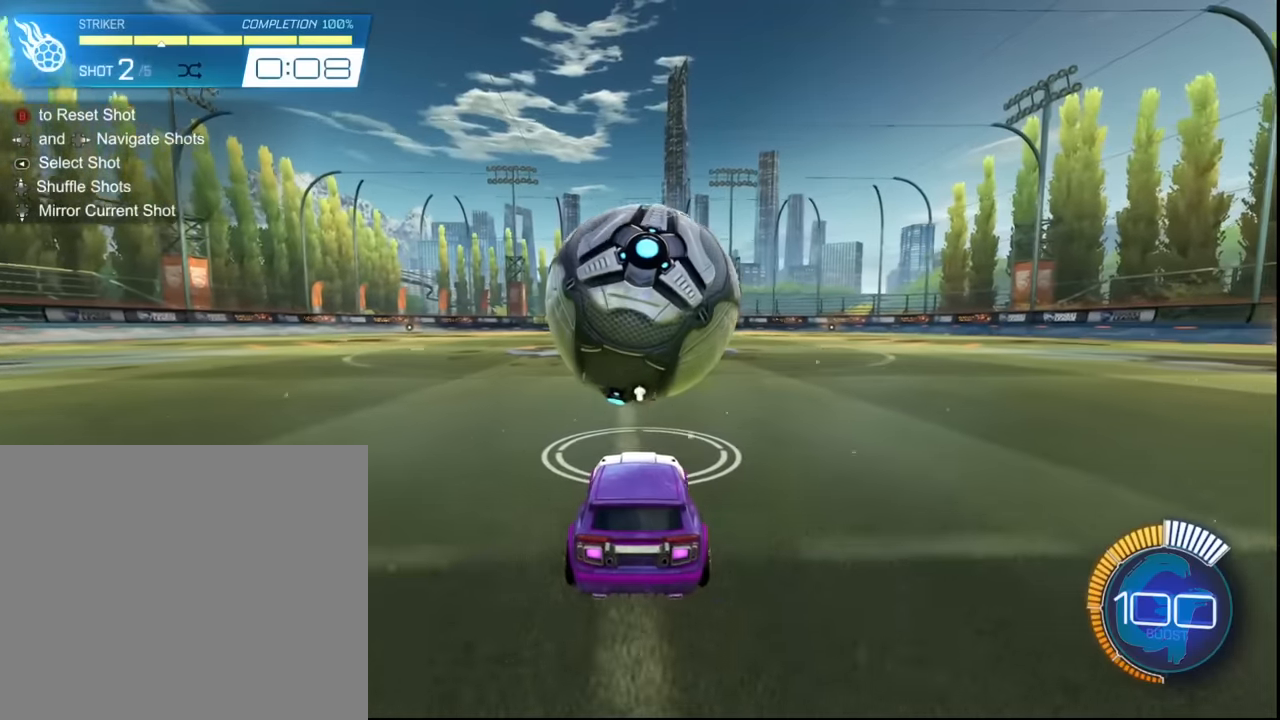
{"buttons": ["R2"], "left_stick": "left", "events": [[33, "left_stick", "center"], [233, "left_stick", "up-left"], [367, "left_stick", "center"], [500, "left_stick", "left"]]}
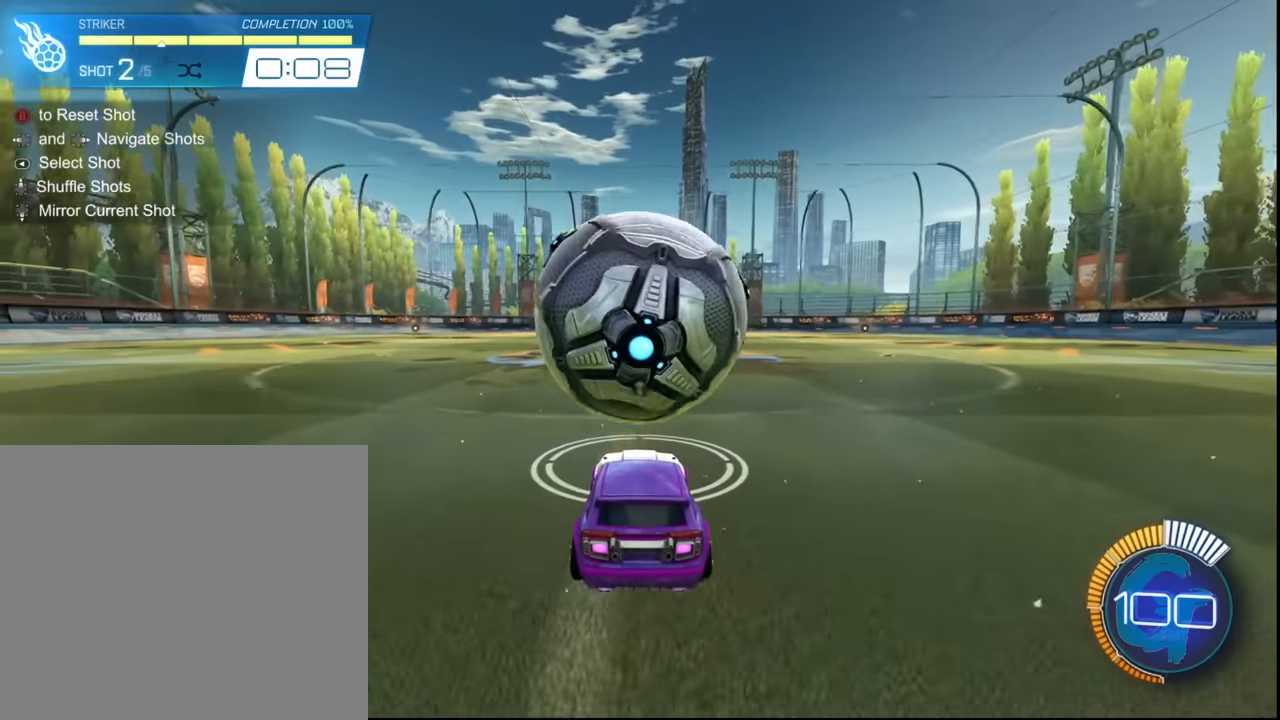
{"buttons": ["SQUARE", "R2"], "left_stick": "center", "events": [[134, "SQUARE", "down"], [134, "left_stick", "center"], [267, "SQUARE", "up"], [267, "left_stick", "right"], [401, "SQUARE", "down"], [401, "left_stick", "center"]]}
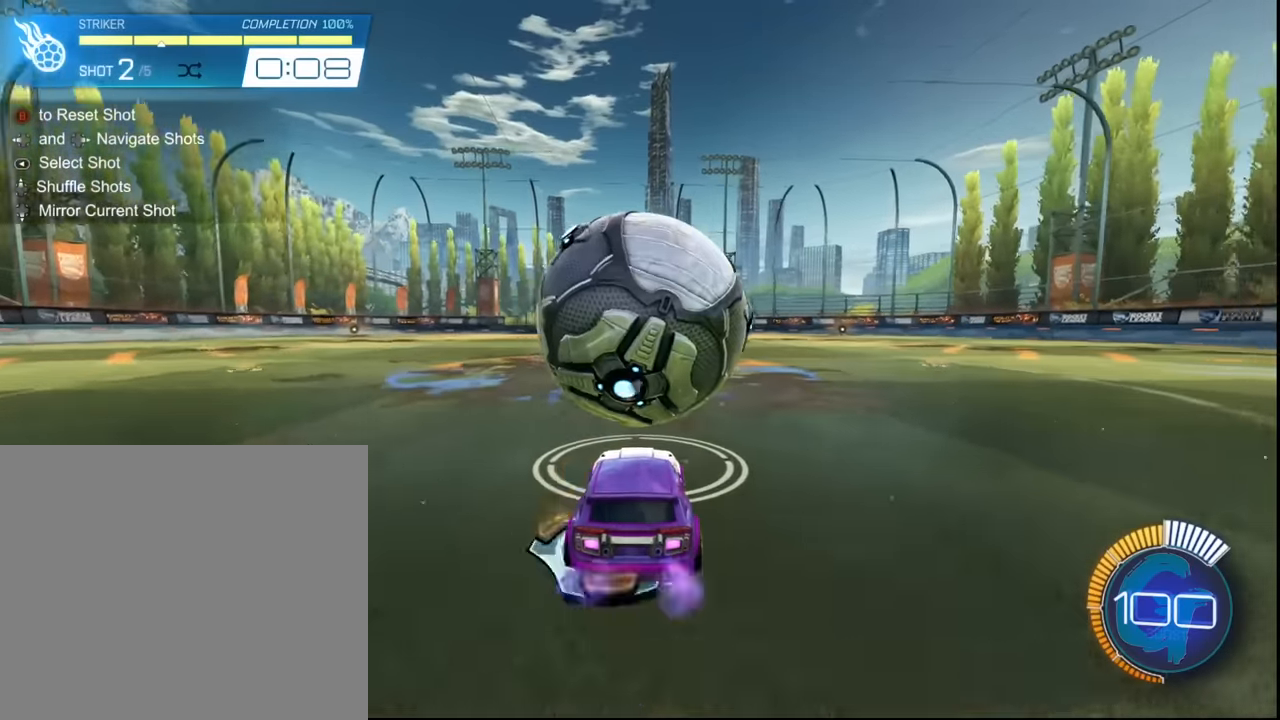
{"buttons": ["SQUARE", "R2"], "left_stick": "center", "events": [[33, "SQUARE", "up"], [167, "SQUARE", "down"], [233, "left_stick", "left"], [367, "left_stick", "center"]]}
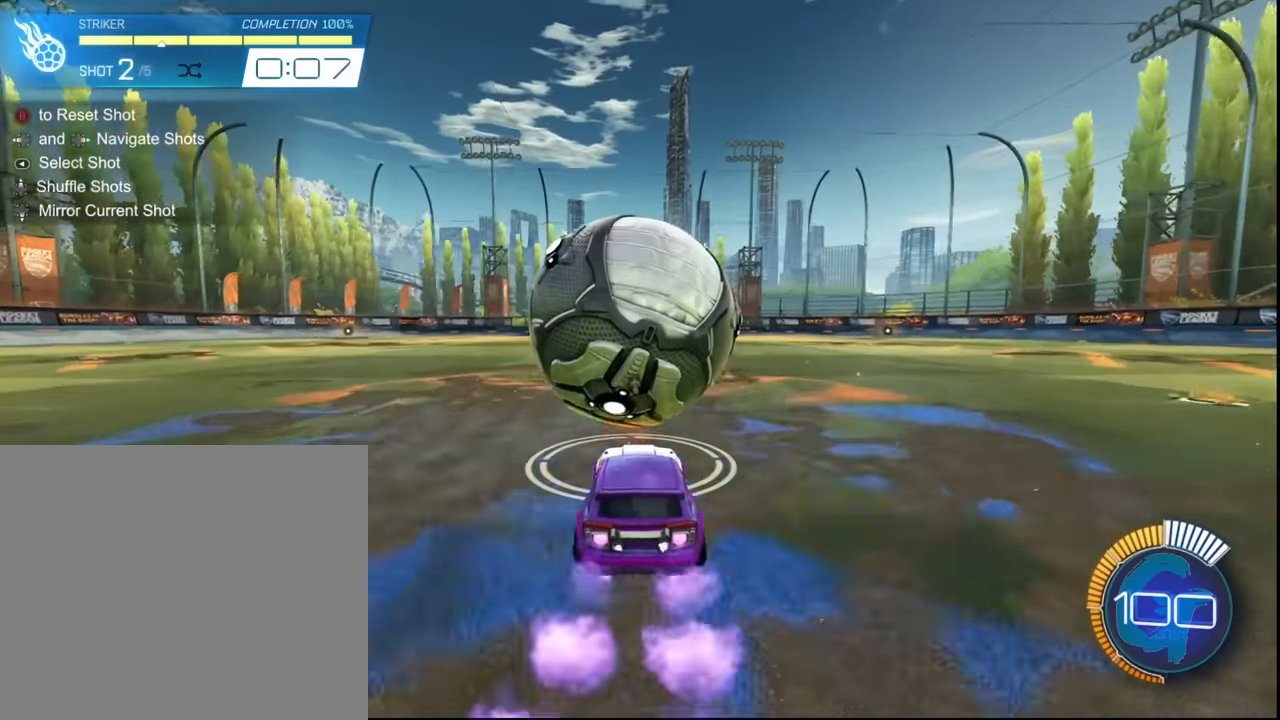
{"buttons": ["SQUARE", "R2"], "left_stick": "right", "events": [[167, "left_stick", "right"], [267, "CROSS", "down"], [468, "CROSS", "up"]]}
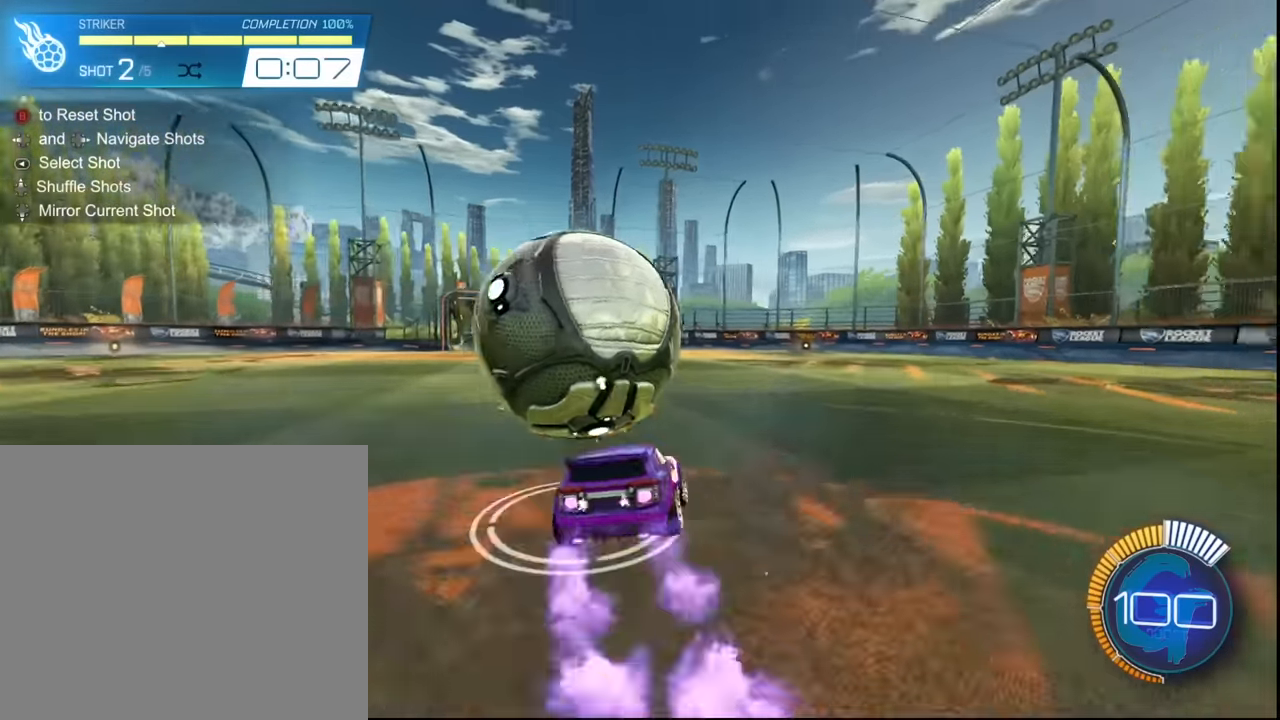
{"buttons": ["L1", "R2"], "left_stick": "up", "events": [[33, "L1", "down"], [133, "left_stick", "down"], [200, "CROSS", "down"], [200, "left_stick", "down-left"], [367, "left_stick", "up"], [400, "CROSS", "up"], [400, "SQUARE", "up"]]}
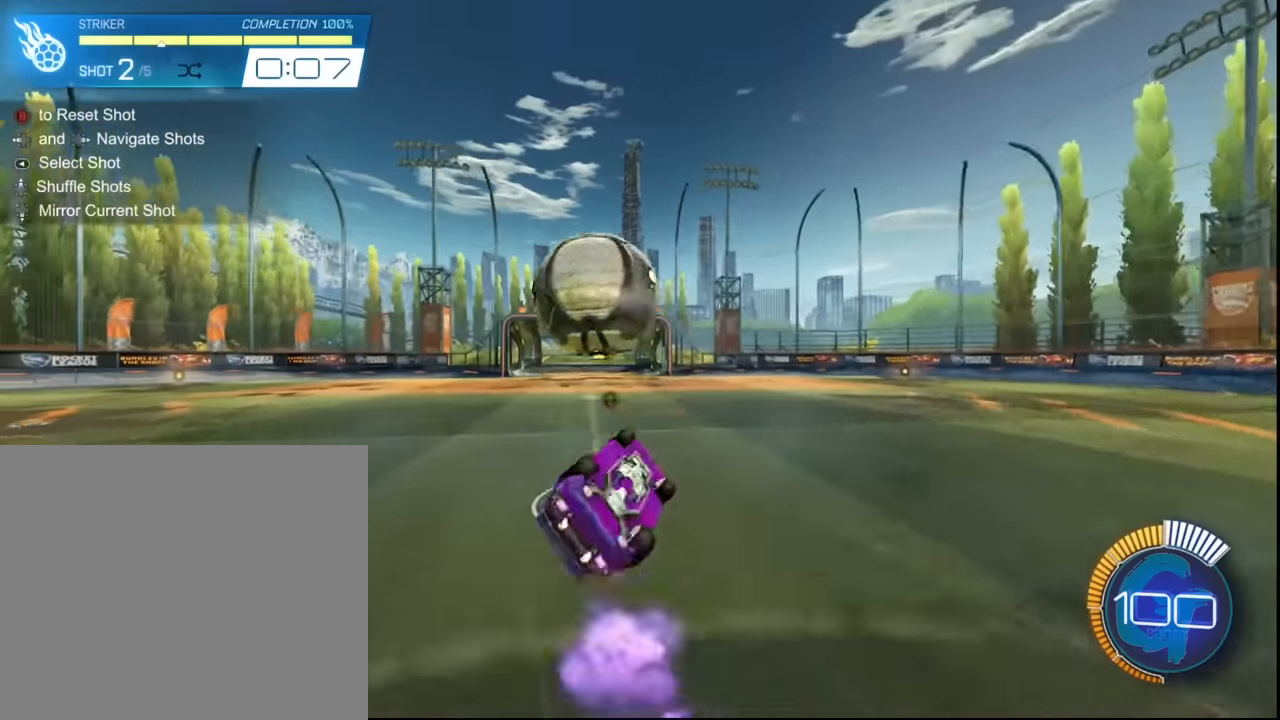
{"buttons": ["R2"], "left_stick": "left", "events": [[101, "L1", "up"], [167, "left_stick", "center"], [468, "left_stick", "left"]]}
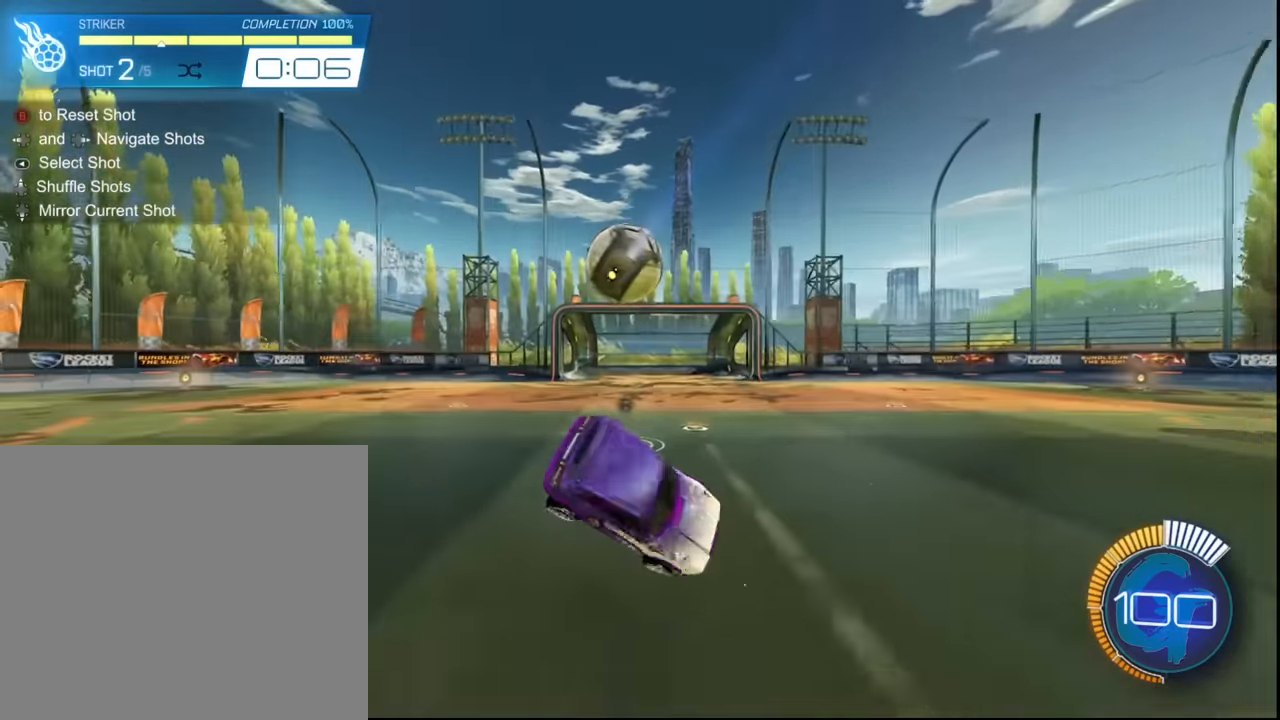
{"buttons": [], "left_stick": "left", "events": [[267, "R2", "up"]]}
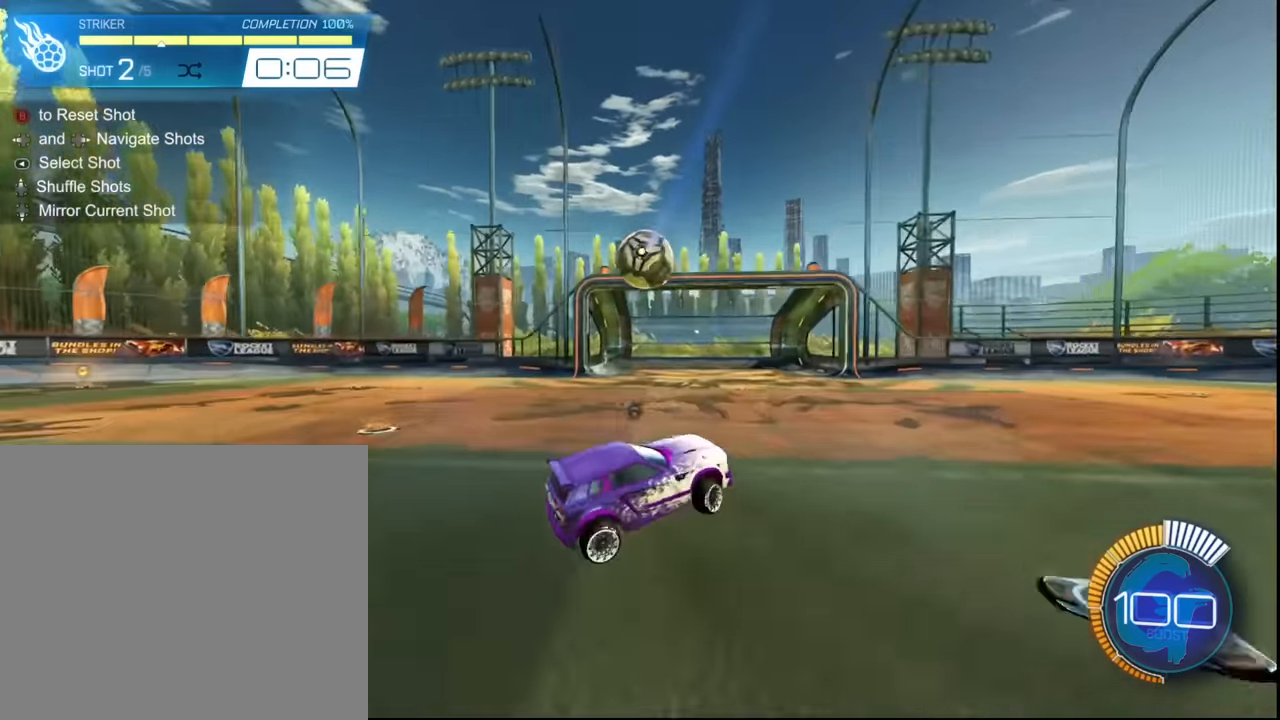
{"buttons": [], "left_stick": "center", "events": [[367, "left_stick", "center"]]}
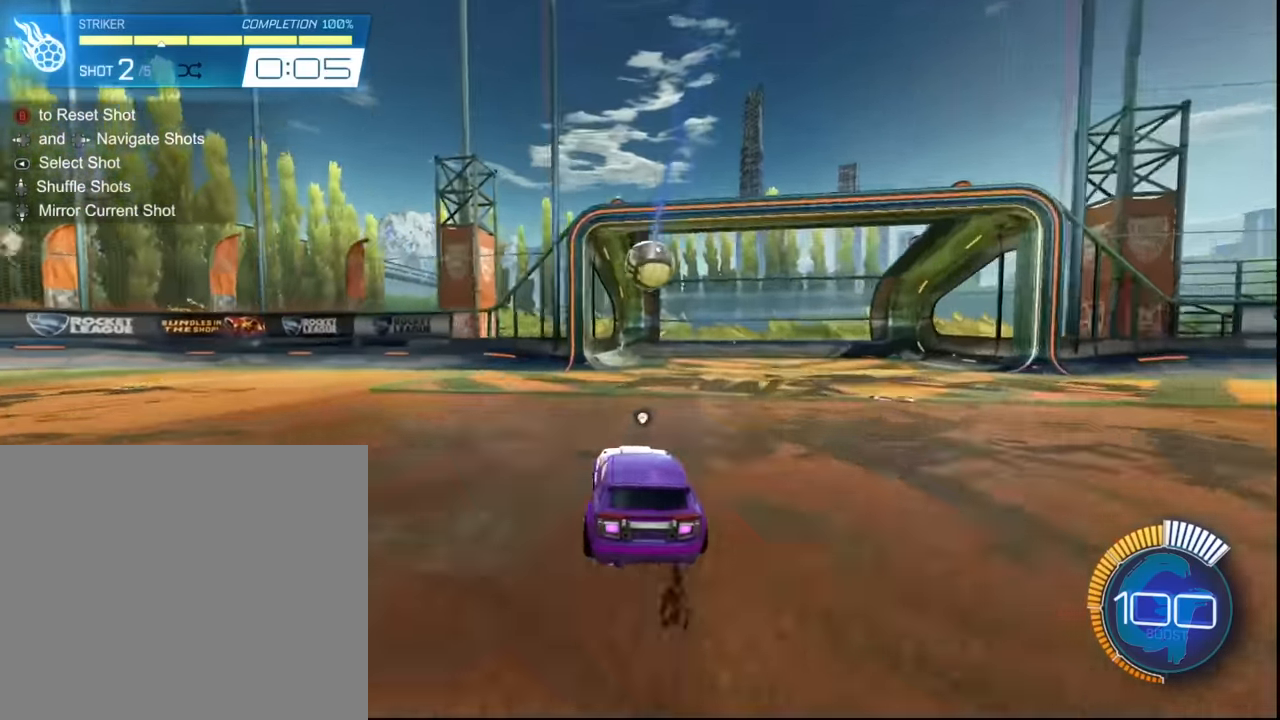
{"buttons": [], "left_stick": "left", "events": [[367, "left_stick", "left"]]}
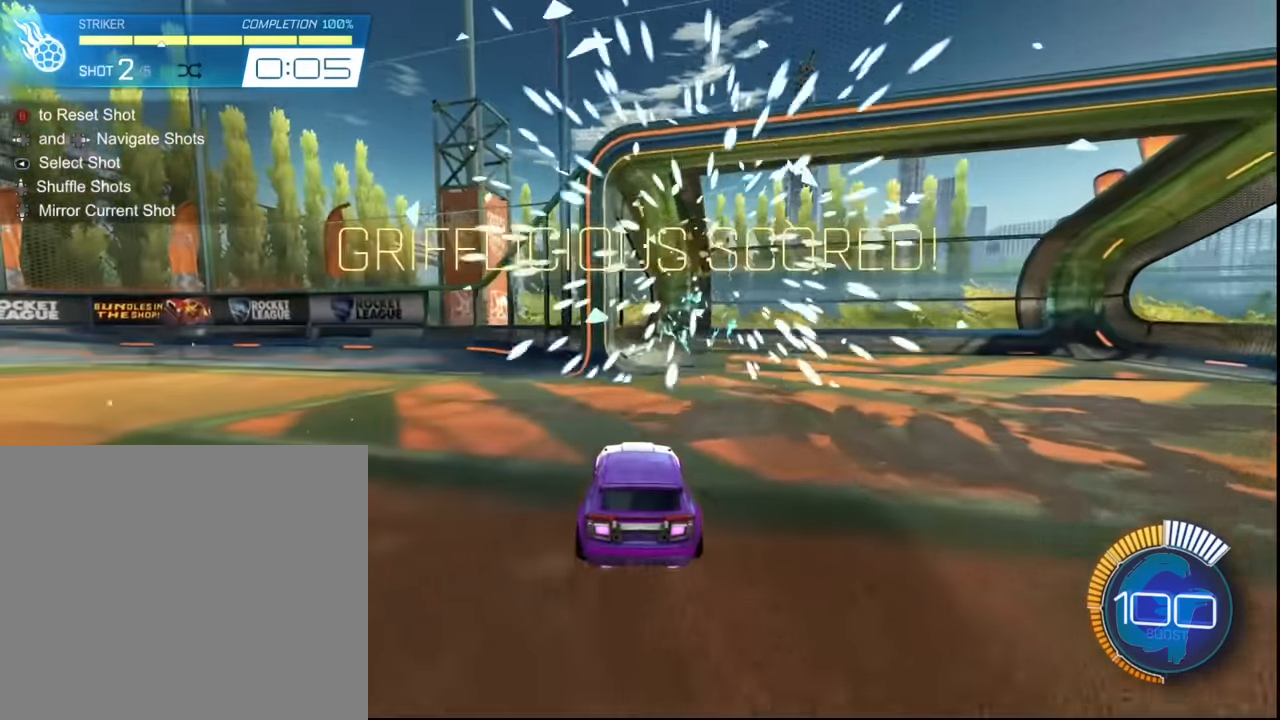
{"buttons": ["R2"], "left_stick": "center", "events": [[267, "R2", "down"], [267, "left_stick", "center"]]}
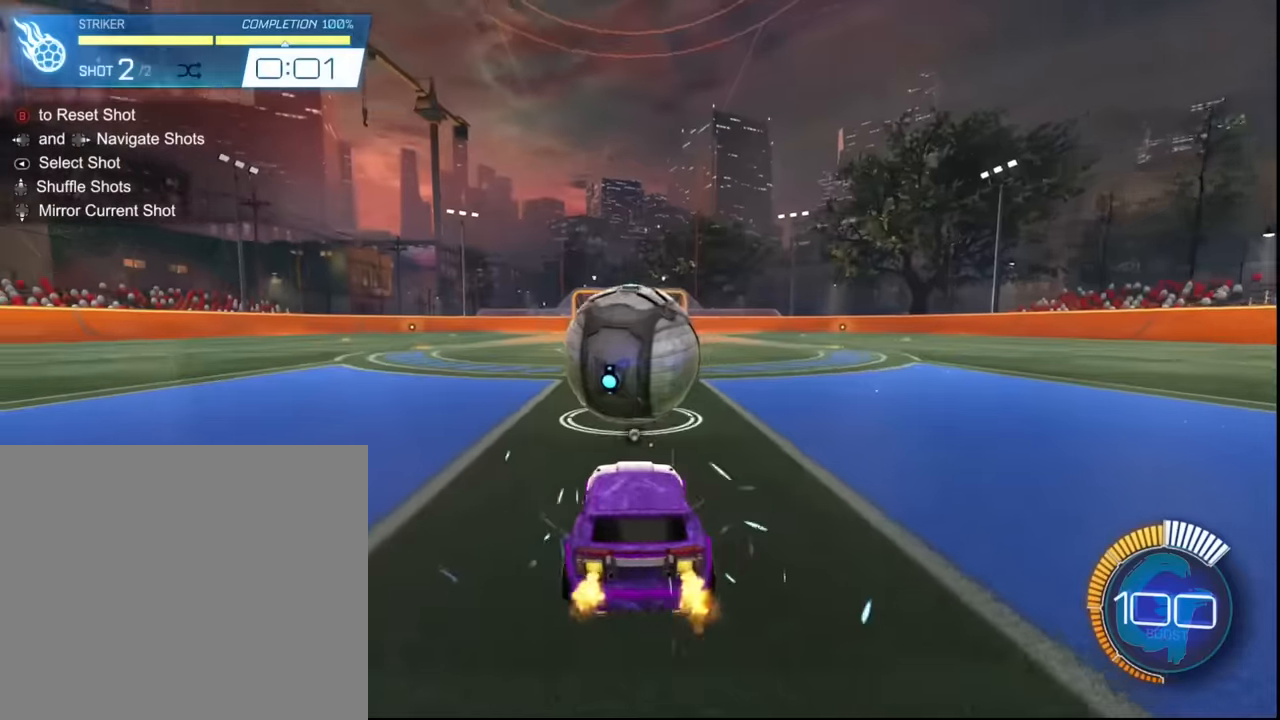
{"buttons": ["R2"], "left_stick": "center", "events": [[267, "SQUARE", "down"], [467, "SQUARE", "up"]]}
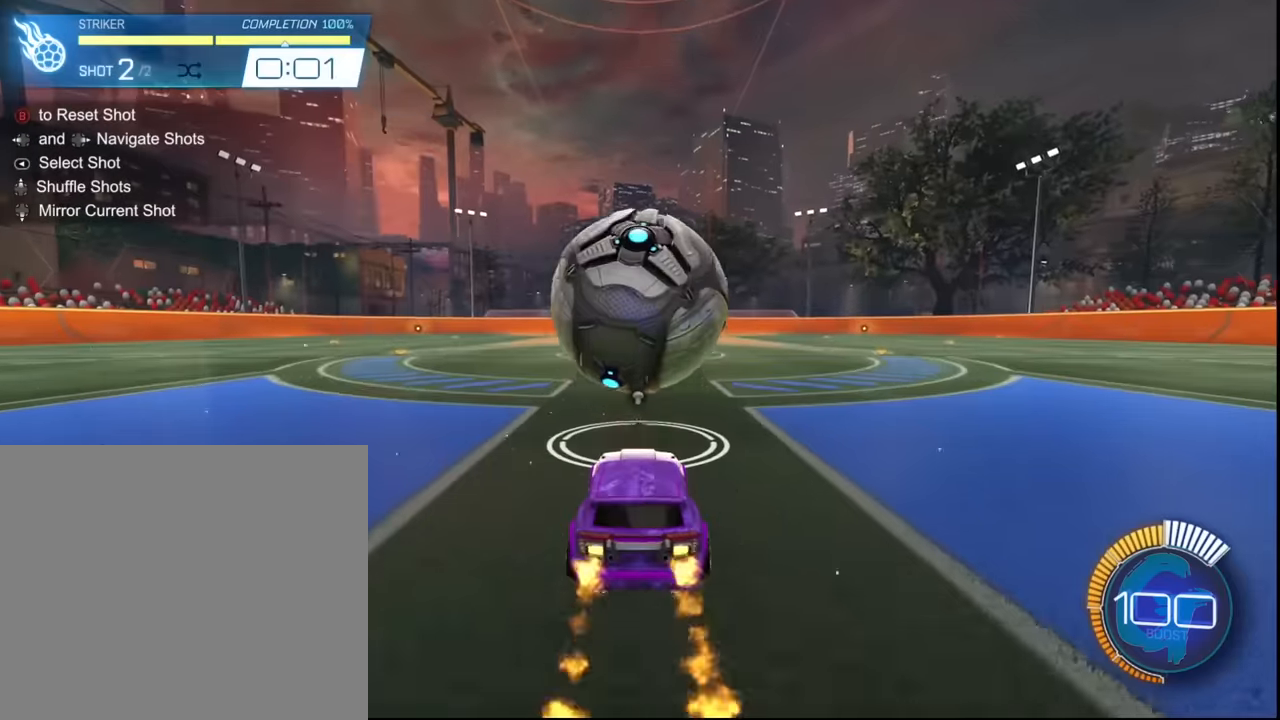
{"buttons": ["R2"], "left_stick": "center", "events": [[166, "left_stick", "left"], [233, "left_stick", "center"]]}
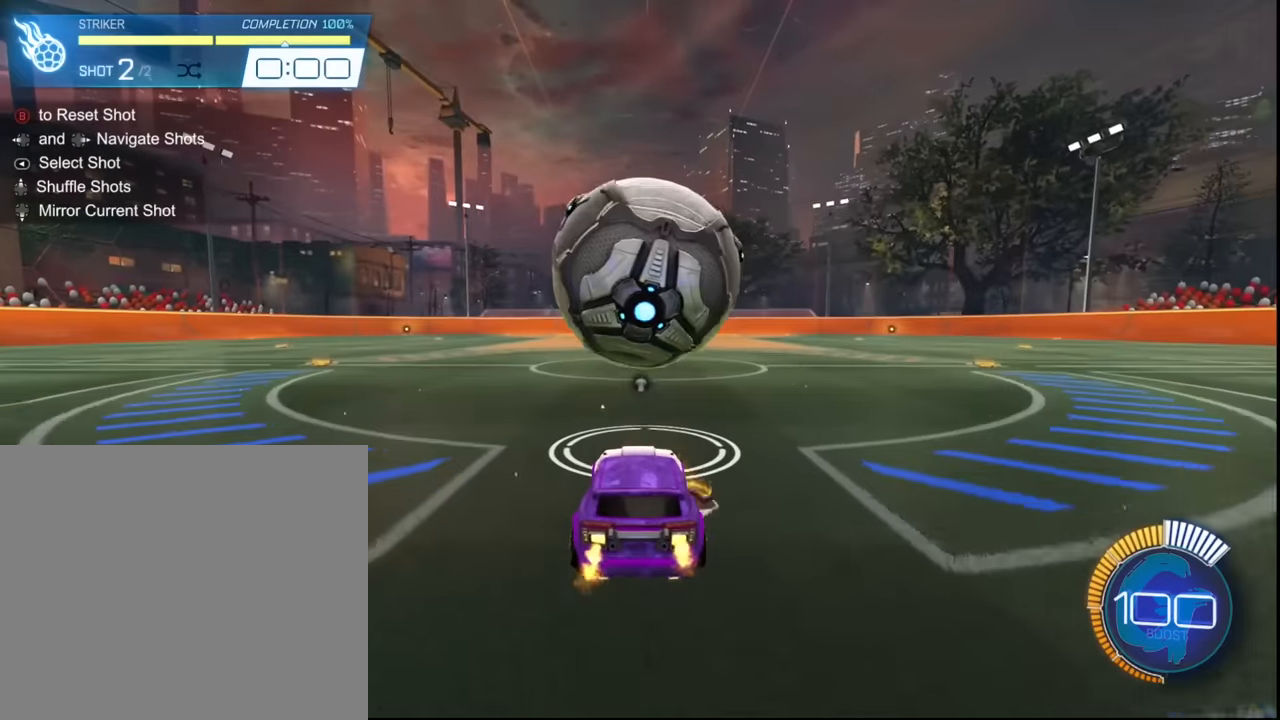
{"buttons": ["R2"], "left_stick": "center", "events": [[367, "SQUARE", "down"], [467, "SQUARE", "up"]]}
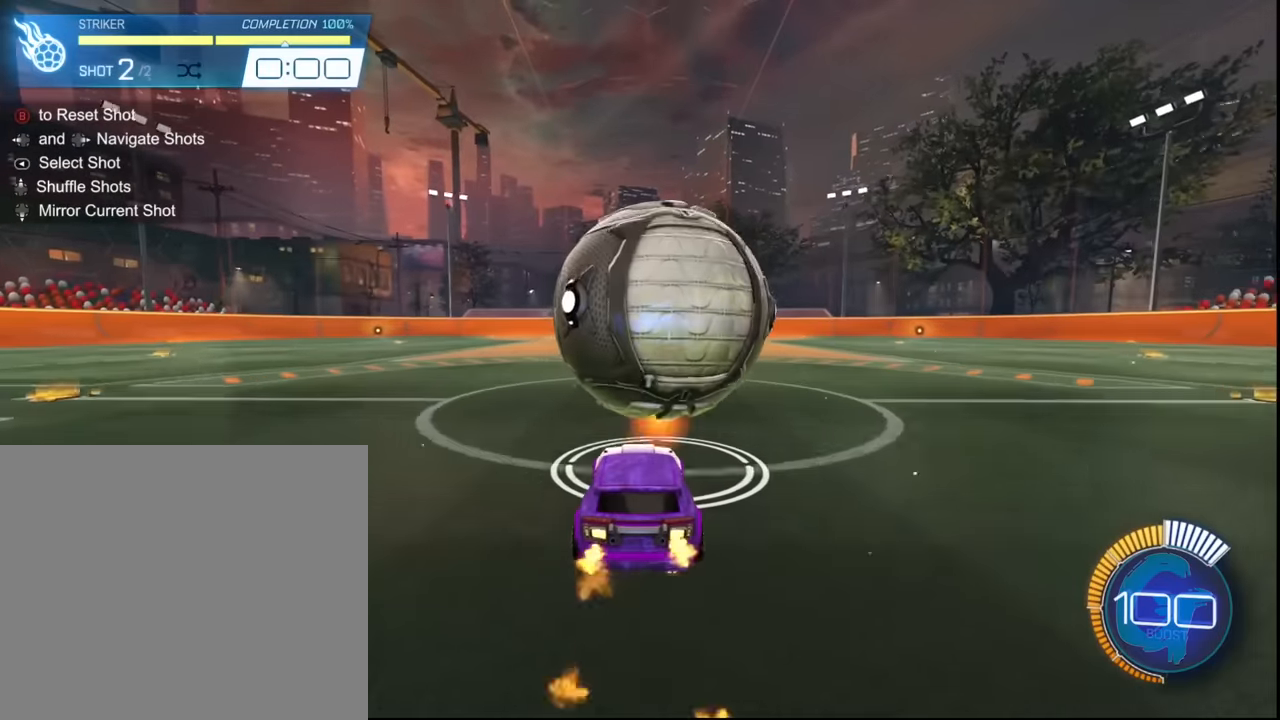
{"buttons": ["R2"], "left_stick": "right", "events": [[100, "left_stick", "right"], [133, "SQUARE", "down"], [200, "left_stick", "center"], [233, "SQUARE", "up"], [433, "left_stick", "right"]]}
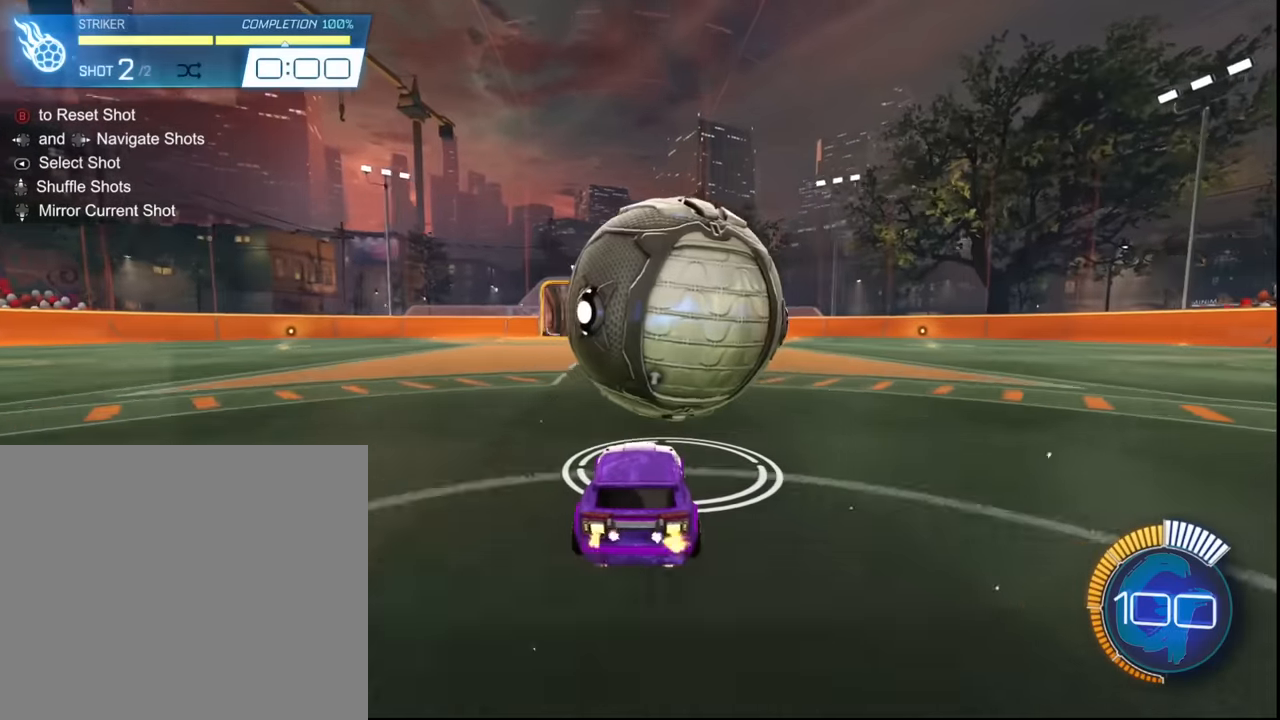
{"buttons": ["SQUARE", "R2"], "left_stick": "center", "events": [[67, "left_stick", "center"], [100, "SQUARE", "down"], [267, "left_stick", "left"], [367, "left_stick", "center"]]}